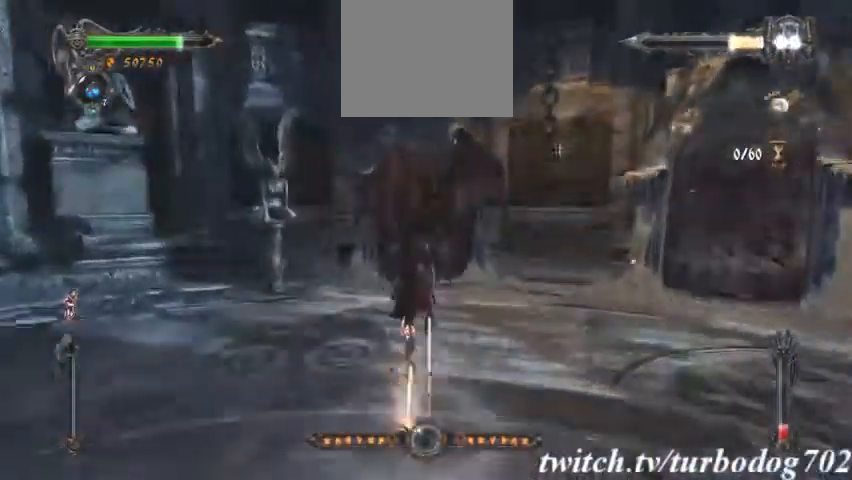
Gameplay with a controller (PlayStation layout); each line is a JSON object with the inputs held at the frame after it (dt_ms = milliseconds from this image to that frame). "events" lists button and stick changes between this image and that frame as [ms after this image, input, new state], when the widget could be followed in between. Not read: HOME L1 L3 R1 R3.
{"dt_ms": 500, "buttons": ["SQUARE"], "events": [[233, "TRIANGLE", "down"], [333, "TRIANGLE", "up"], [467, "SQUARE", "down"]]}
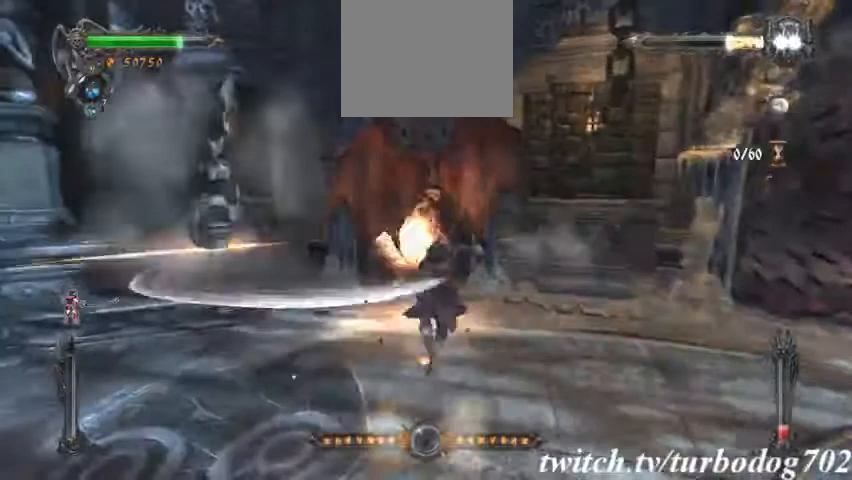
{"dt_ms": 500, "buttons": ["SQUARE"]}
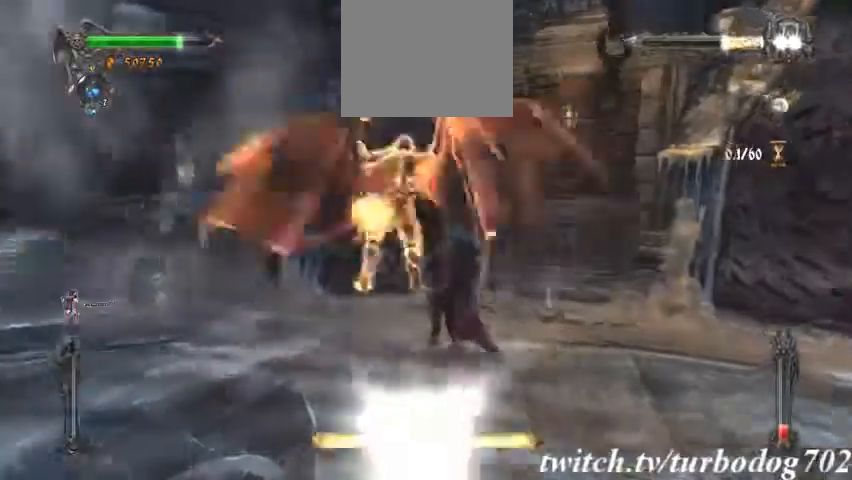
{"dt_ms": 500, "buttons": []}
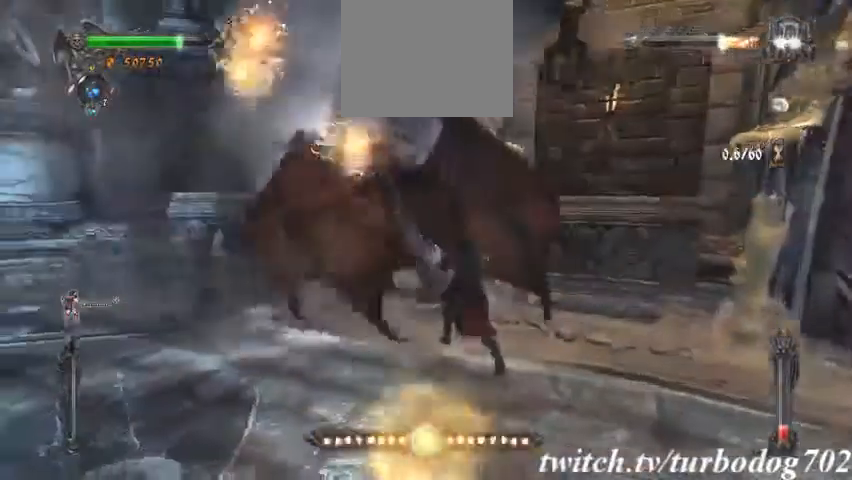
{"dt_ms": 1000, "buttons": []}
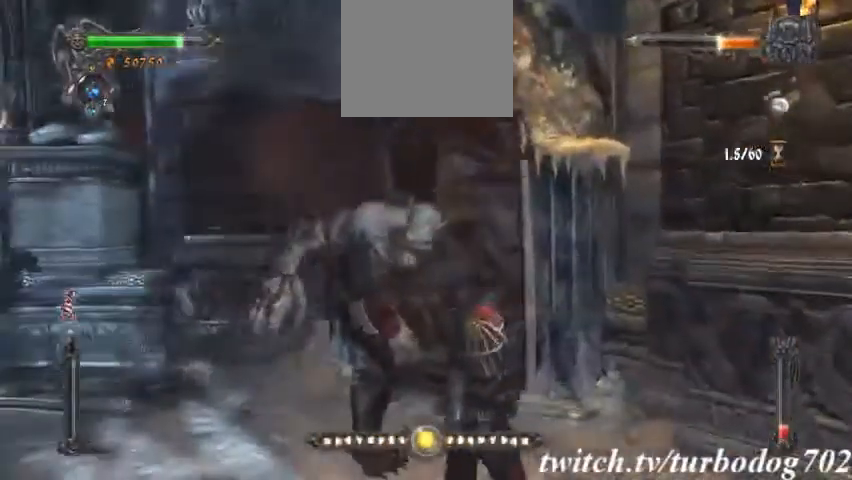
{"dt_ms": 500, "buttons": []}
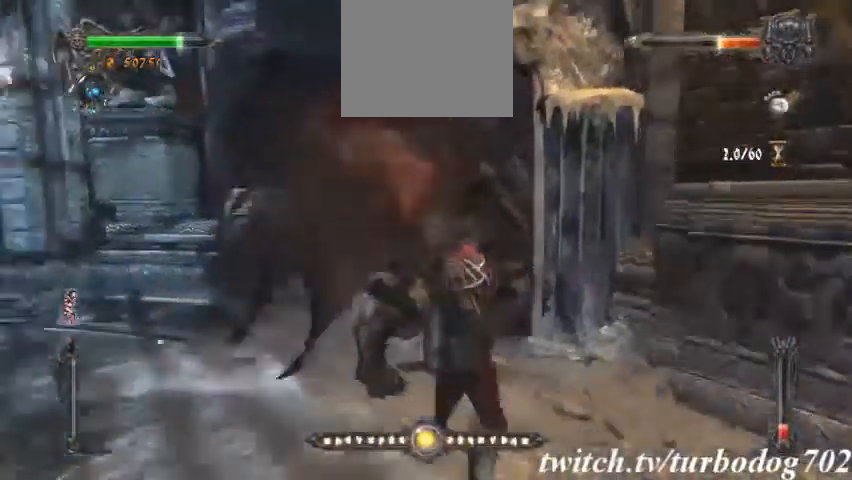
{"dt_ms": 1000, "buttons": ["SQUARE"], "events": [[867, "SQUARE", "down"]]}
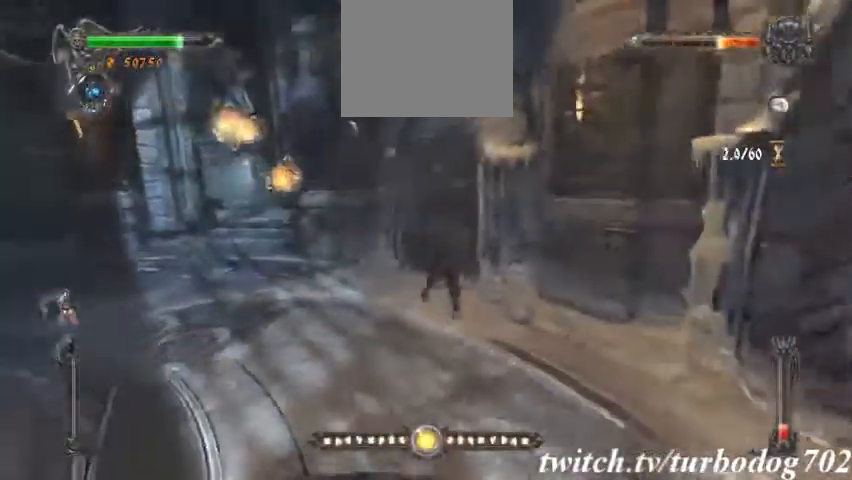
{"dt_ms": 500, "buttons": ["SQUARE"], "events": []}
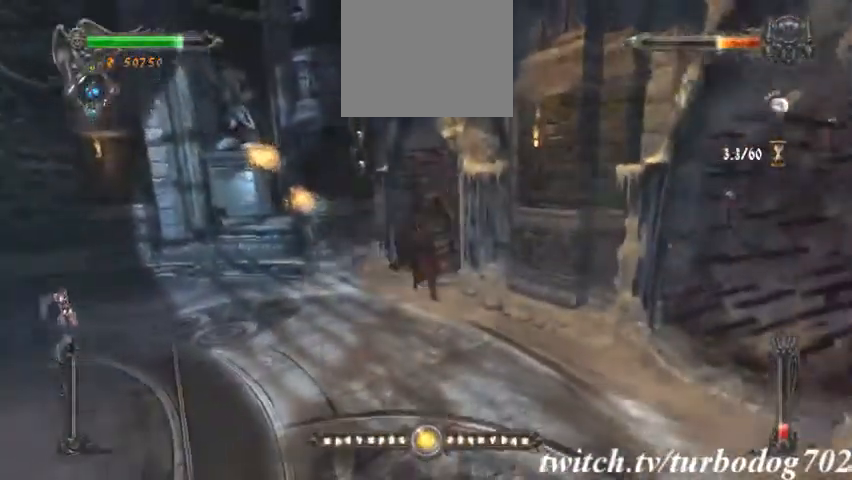
{"dt_ms": 500, "buttons": [], "events": [[100, "SQUARE", "up"], [200, "SQUARE", "down"], [300, "SQUARE", "up"], [400, "SQUARE", "down"], [500, "SQUARE", "up"]]}
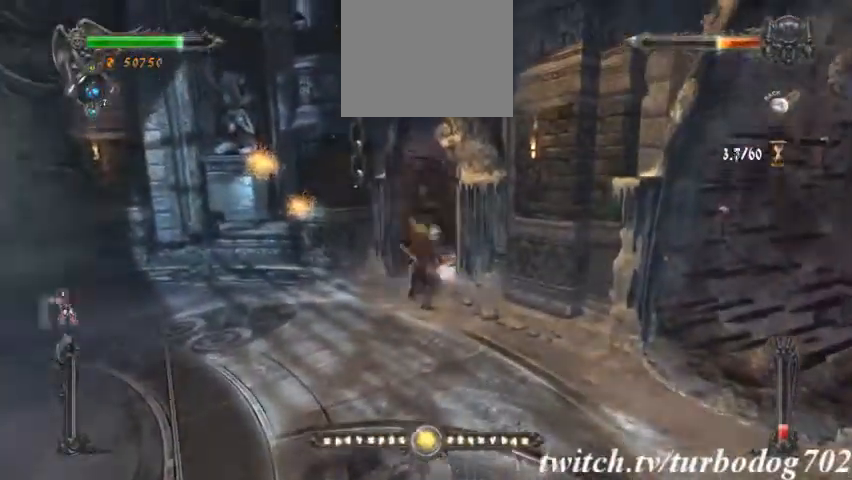
{"dt_ms": 500, "buttons": ["SQUARE"], "events": [[133, "SQUARE", "down"], [200, "SQUARE", "up"], [300, "SQUARE", "down"], [400, "SQUARE", "up"], [500, "SQUARE", "down"]]}
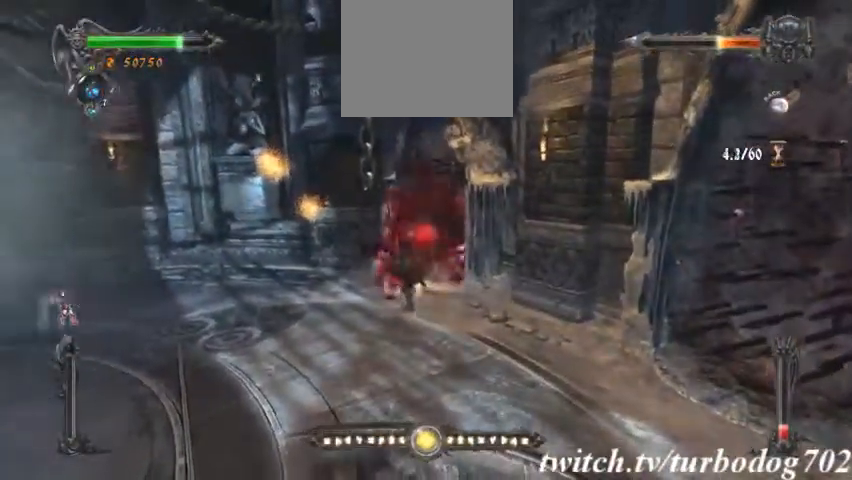
{"dt_ms": 1000, "buttons": [], "events": [[100, "SQUARE", "up"], [200, "SQUARE", "down"], [300, "SQUARE", "up"]]}